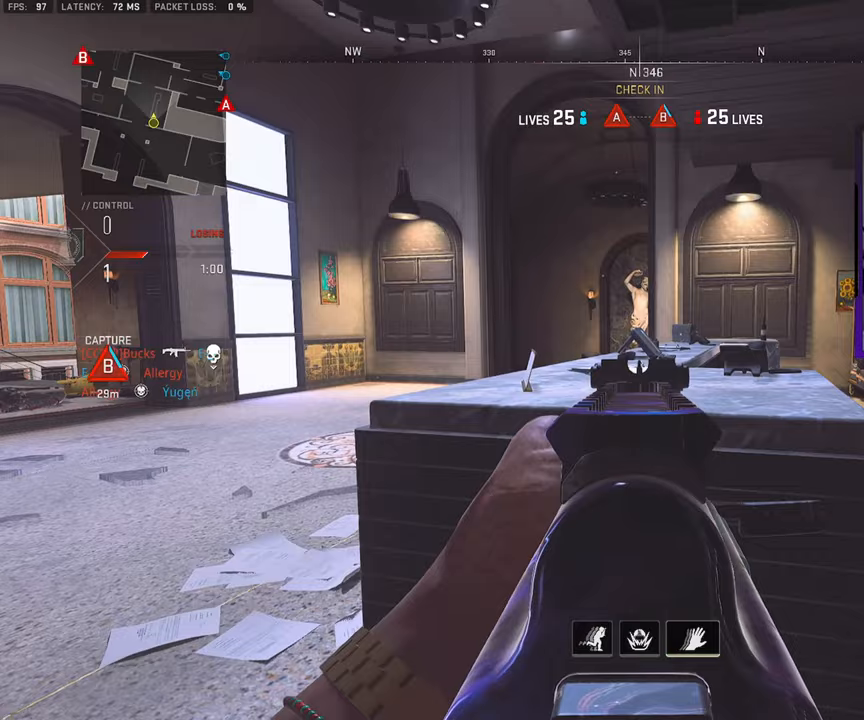
Gameplay with a controller (PlayStation layout); each line is a JSON object with the inputs held at the frame after it. "events" lists button and stick changes between this image and that frame as [ms after this image, input, new state], when the widget could be followed in between. Not read: L1 L2 R1 R2.
{"buttons": [], "left_stick": "down-right", "right_stick": "center", "events": [[100, "left_stick", "center"], [117, "right_stick", "left"], [150, "left_stick", "down-right"], [400, "right_stick", "center"]]}
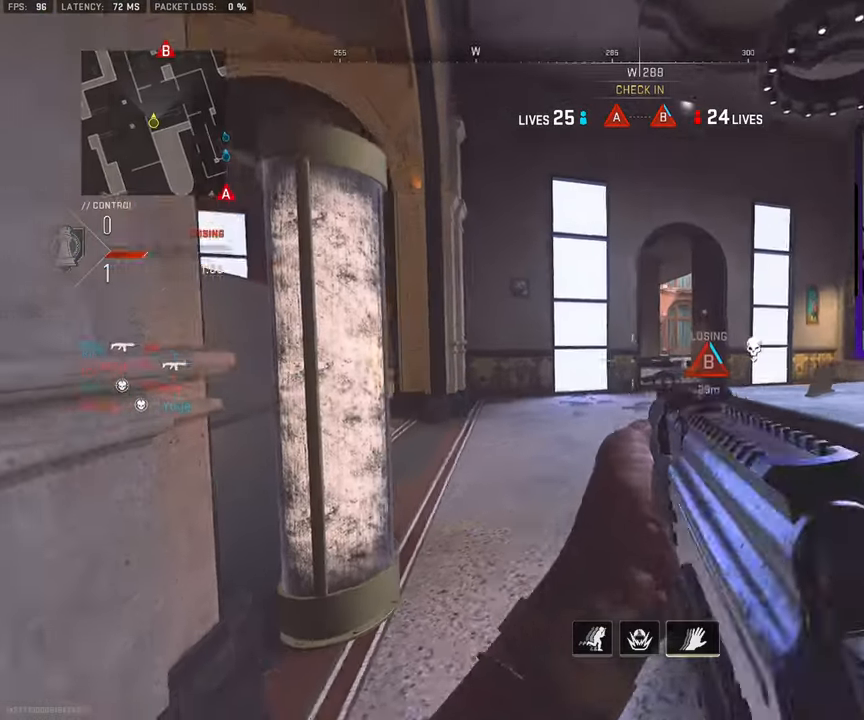
{"buttons": [], "left_stick": "right", "right_stick": "center", "events": [[200, "right_stick", "left"], [283, "right_stick", "center"], [400, "left_stick", "right"]]}
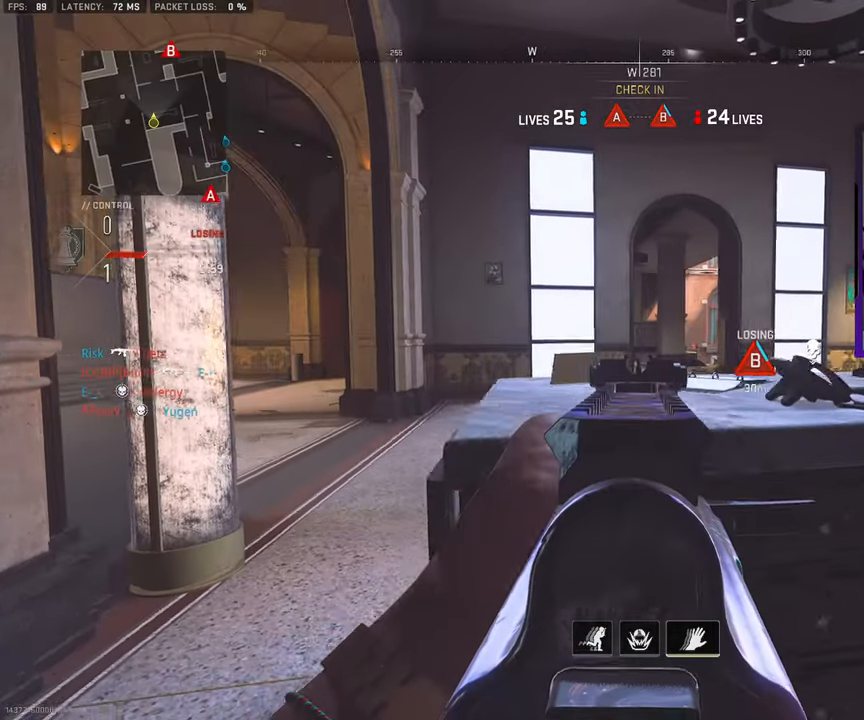
{"buttons": [], "left_stick": "right", "right_stick": "center", "events": []}
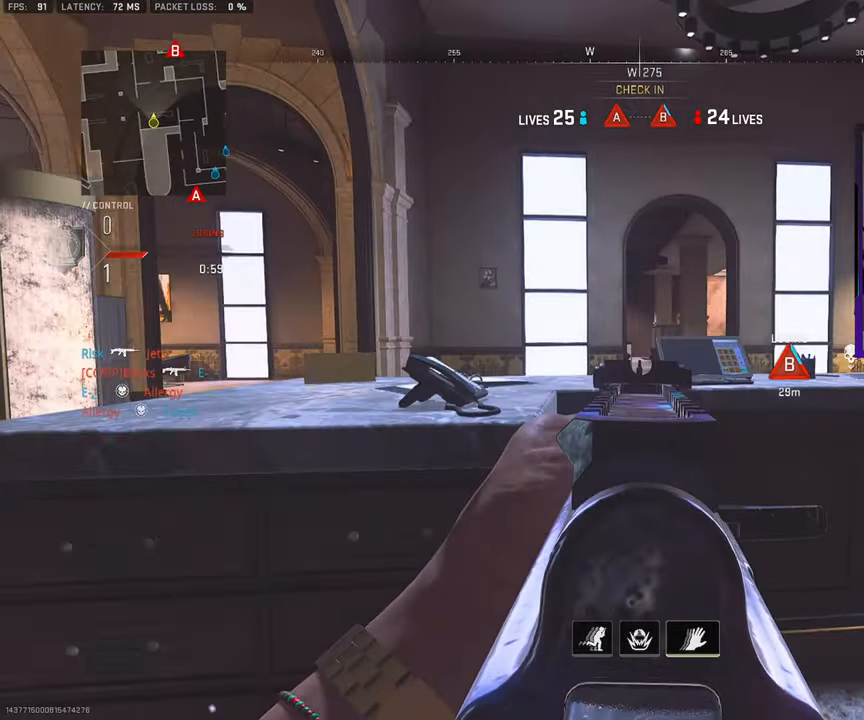
{"buttons": [], "left_stick": "right", "right_stick": "center", "events": []}
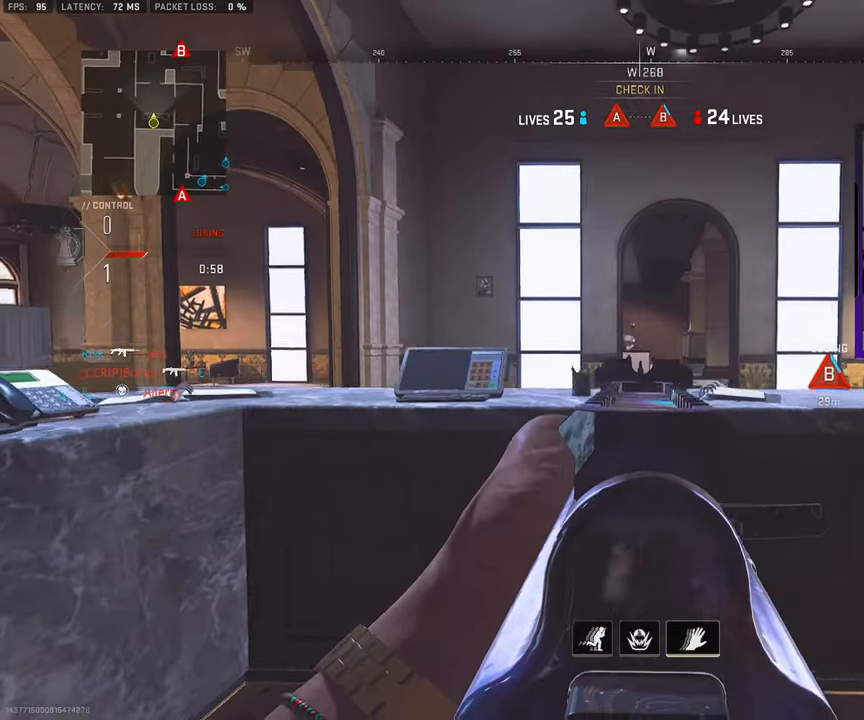
{"buttons": [], "left_stick": "right", "right_stick": "center", "events": []}
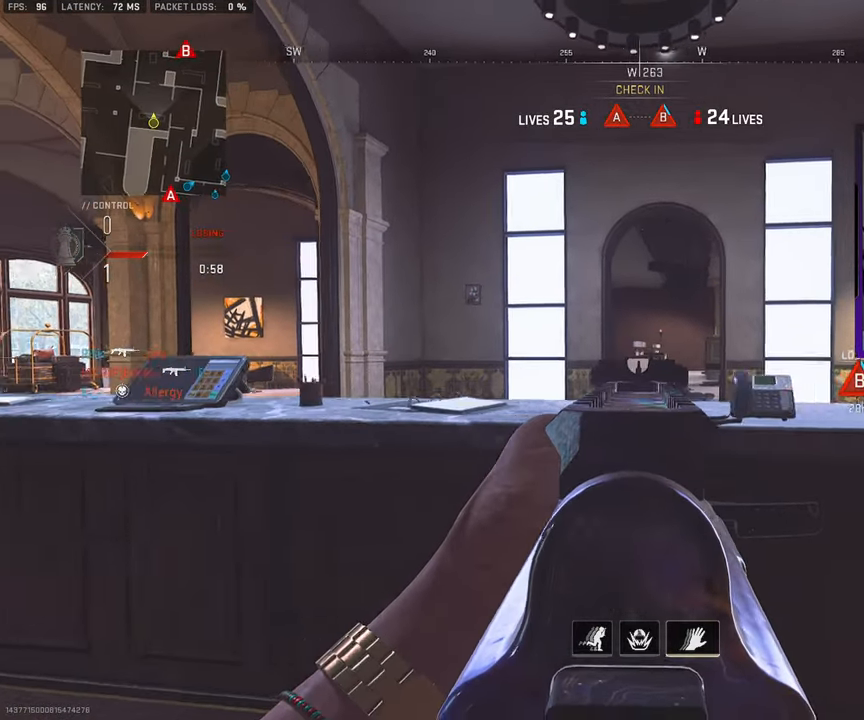
{"buttons": [], "left_stick": "right", "right_stick": "center", "events": []}
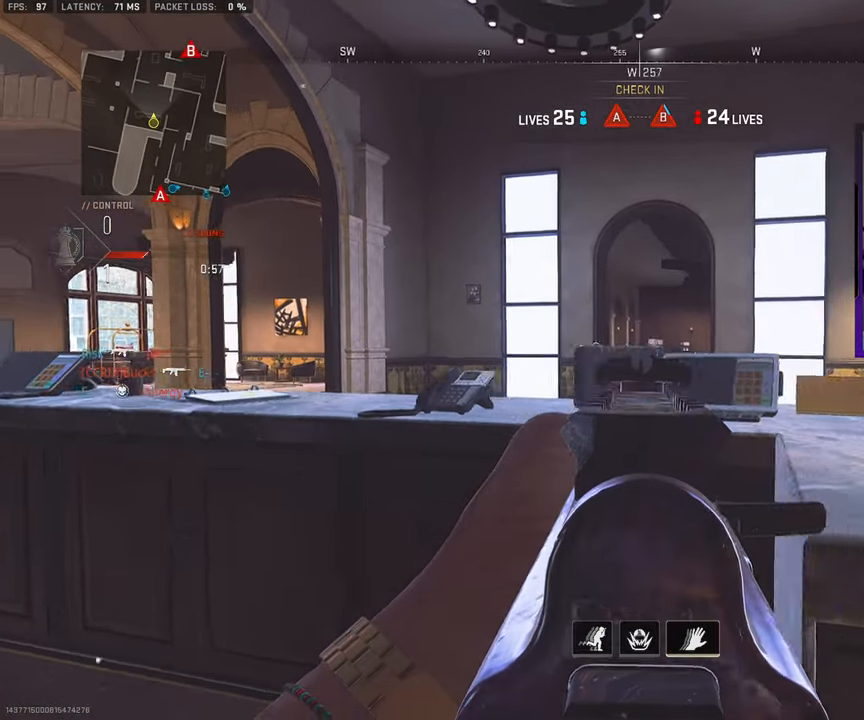
{"buttons": [], "left_stick": "right", "right_stick": "center", "events": []}
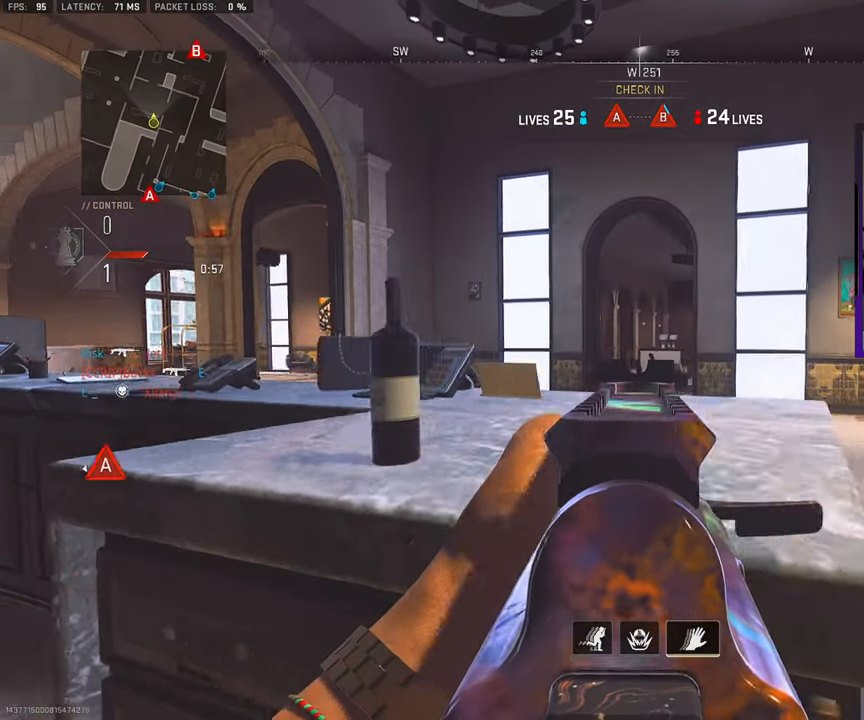
{"buttons": [], "left_stick": "center", "right_stick": "center", "events": [[367, "left_stick", "center"]]}
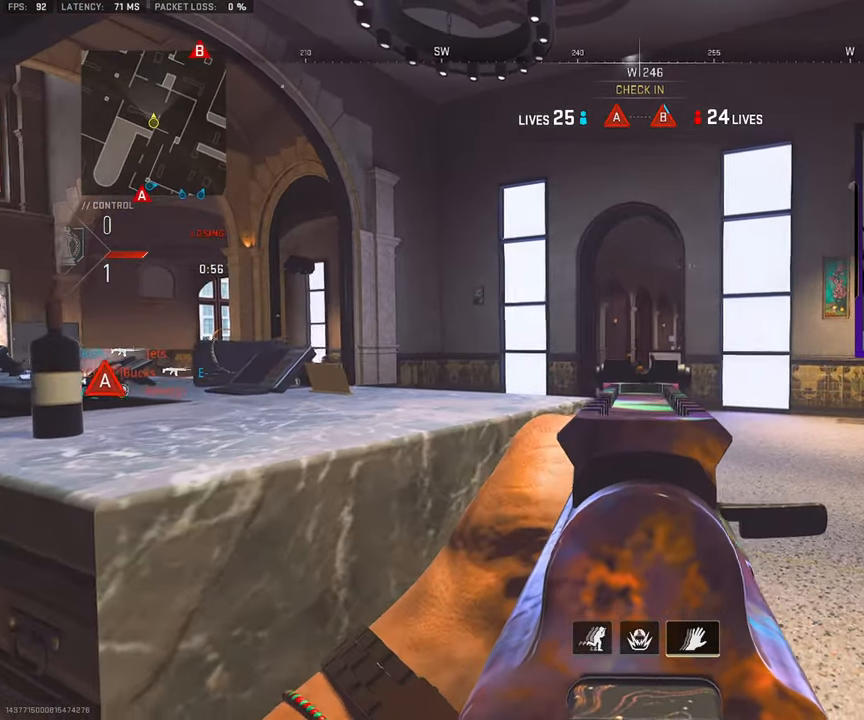
{"buttons": [], "left_stick": "center", "right_stick": "center", "events": [[50, "left_stick", "up-right"], [200, "left_stick", "center"]]}
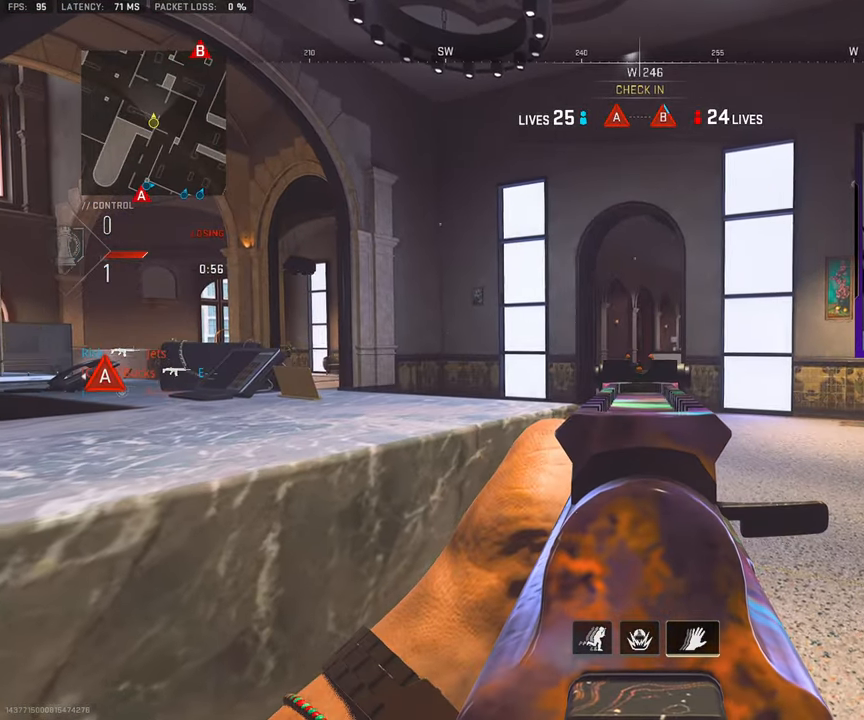
{"buttons": [], "left_stick": "center", "right_stick": "center", "events": []}
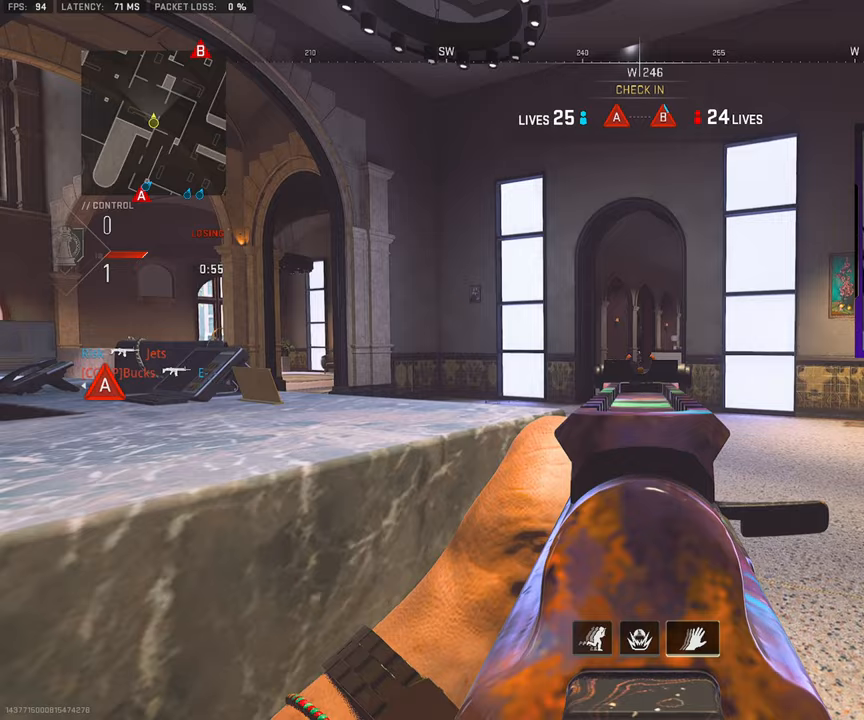
{"buttons": [], "left_stick": "center", "right_stick": "center", "events": []}
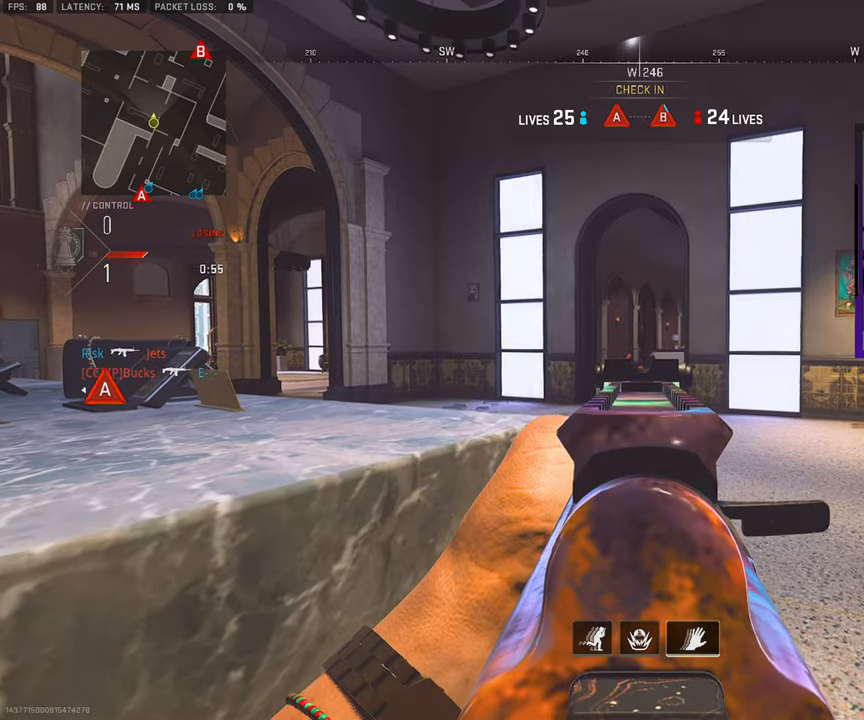
{"buttons": [], "left_stick": "center", "right_stick": "center", "events": []}
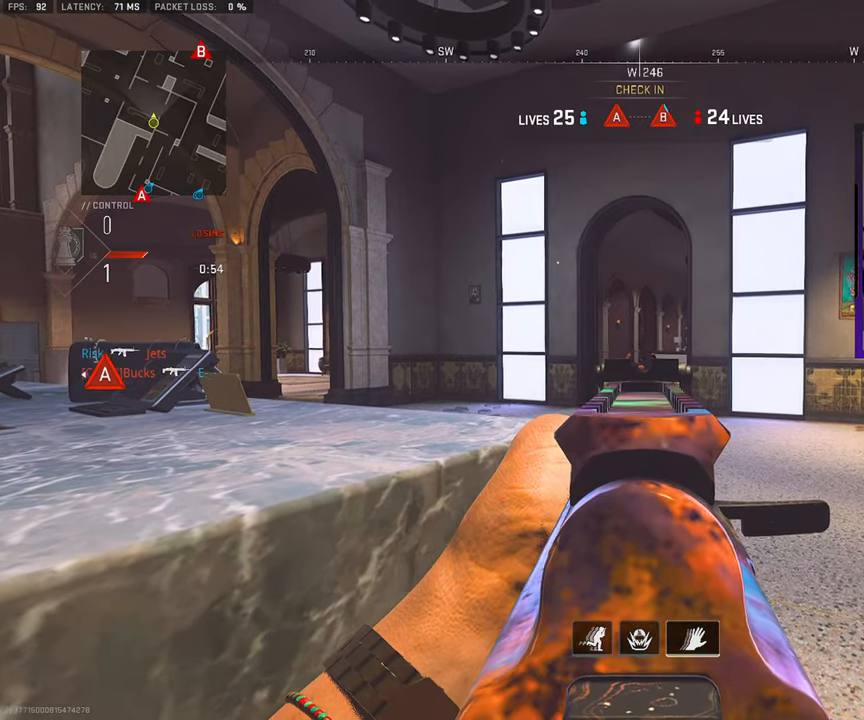
{"buttons": [], "left_stick": "left", "right_stick": "center", "events": [[117, "left_stick", "up-left"], [250, "left_stick", "center"], [367, "right_stick", "right"], [383, "left_stick", "left"], [500, "right_stick", "center"]]}
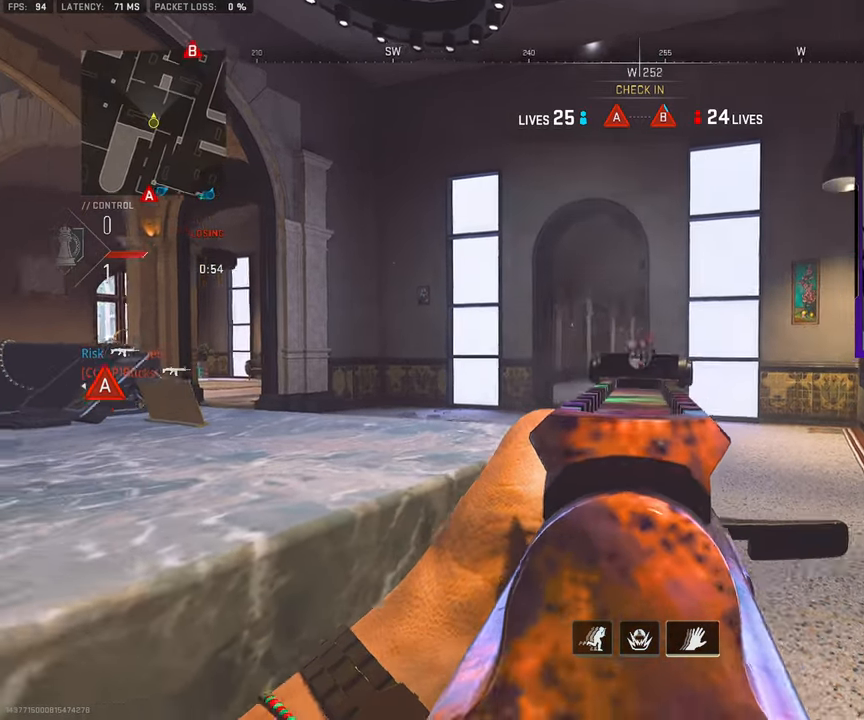
{"buttons": [], "left_stick": "left", "right_stick": "center", "events": [[267, "left_stick", "up-left"], [333, "L3", "down"], [433, "L3", "up"], [433, "left_stick", "left"]]}
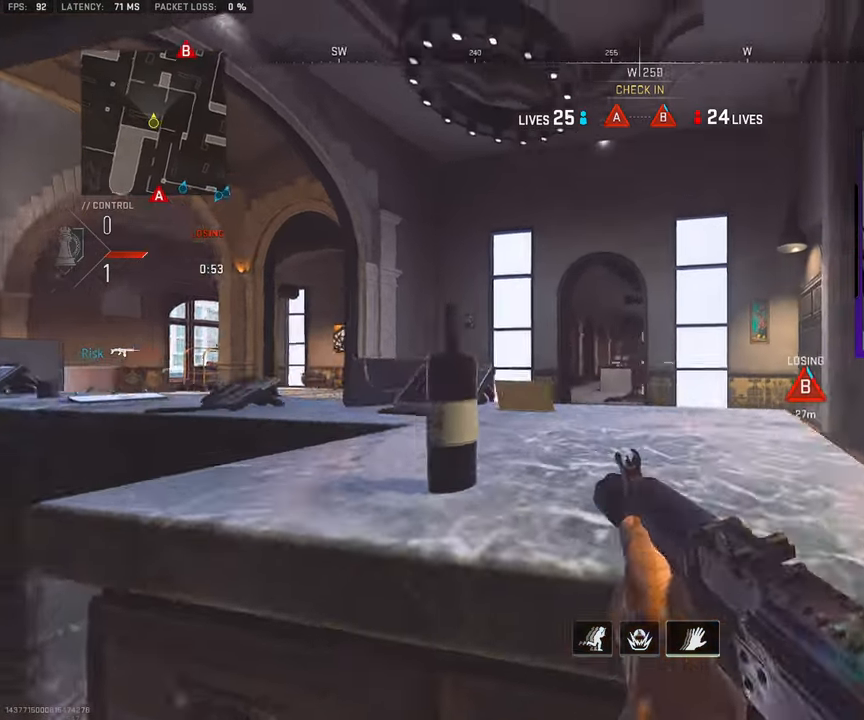
{"buttons": [], "left_stick": "up-left", "right_stick": "center", "events": [[333, "left_stick", "up-left"]]}
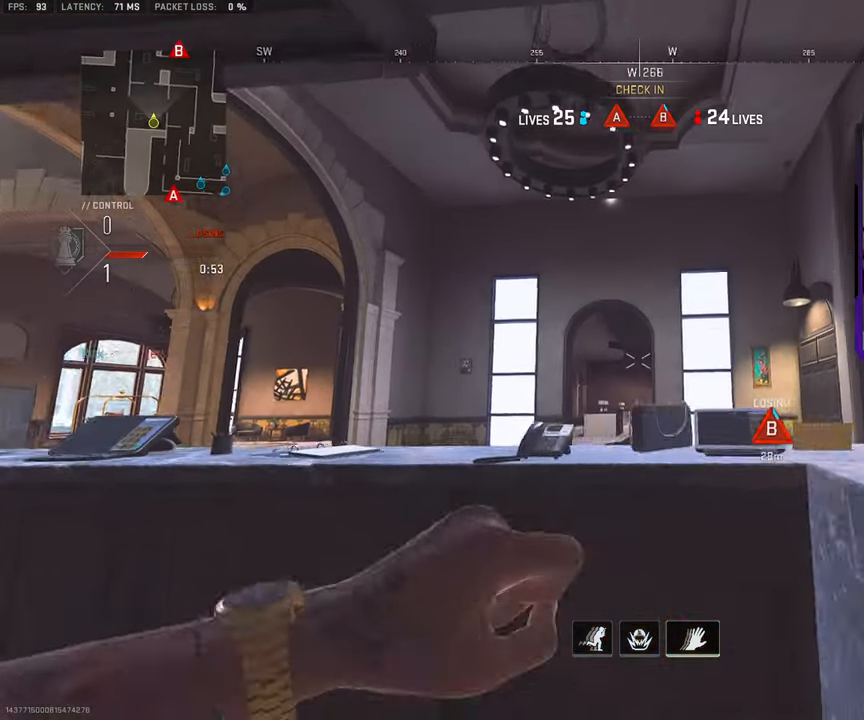
{"buttons": [], "left_stick": "left", "right_stick": "down", "events": [[200, "left_stick", "left"], [467, "right_stick", "down"]]}
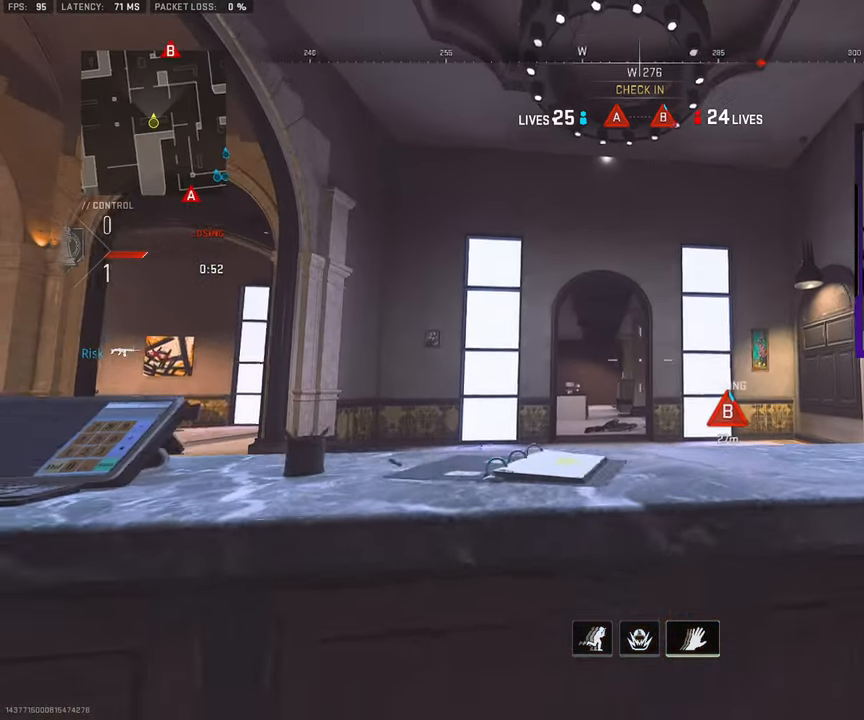
{"buttons": [], "left_stick": "left", "right_stick": "center", "events": [[483, "right_stick", "center"]]}
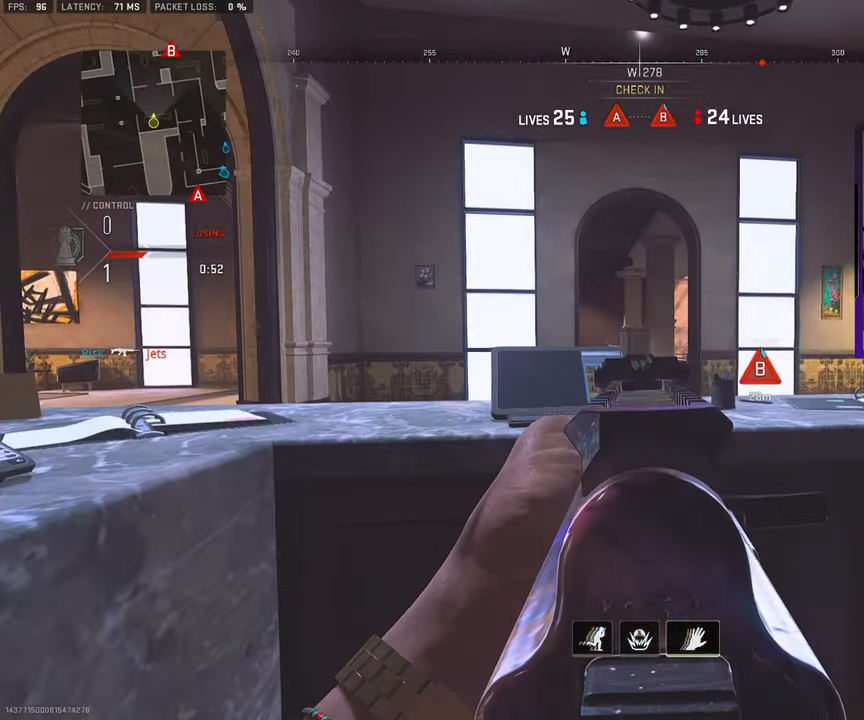
{"buttons": [], "left_stick": "right", "right_stick": "left", "events": [[50, "right_stick", "left"], [117, "left_stick", "right"], [150, "right_stick", "center"], [500, "right_stick", "left"]]}
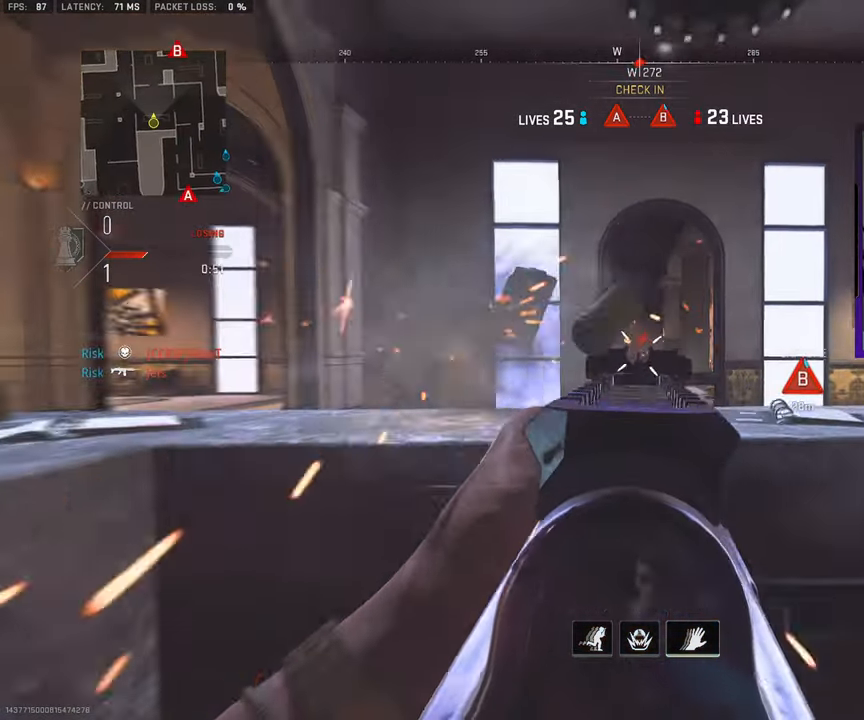
{"buttons": ["R3"], "left_stick": "left", "right_stick": "center", "events": [[50, "right_stick", "center"], [167, "right_stick", "down-right"], [300, "right_stick", "center"], [350, "left_stick", "left"], [383, "R3", "down"]]}
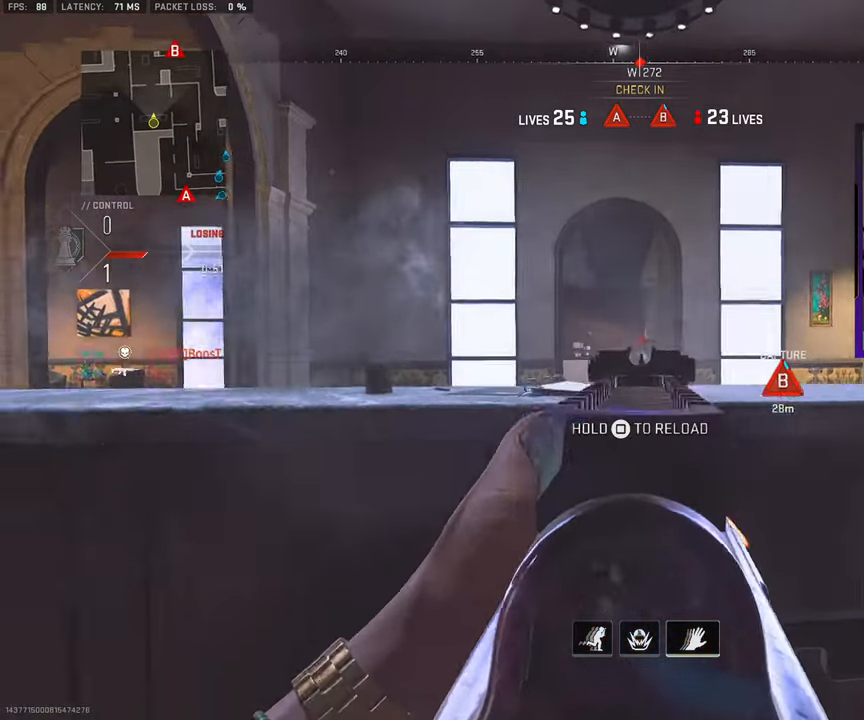
{"buttons": ["CROSS", "SQUARE"], "left_stick": "left", "right_stick": "center", "events": [[283, "left_stick", "up-left"], [350, "R3", "up"], [400, "SQUARE", "down"], [467, "left_stick", "left"], [500, "CROSS", "down"]]}
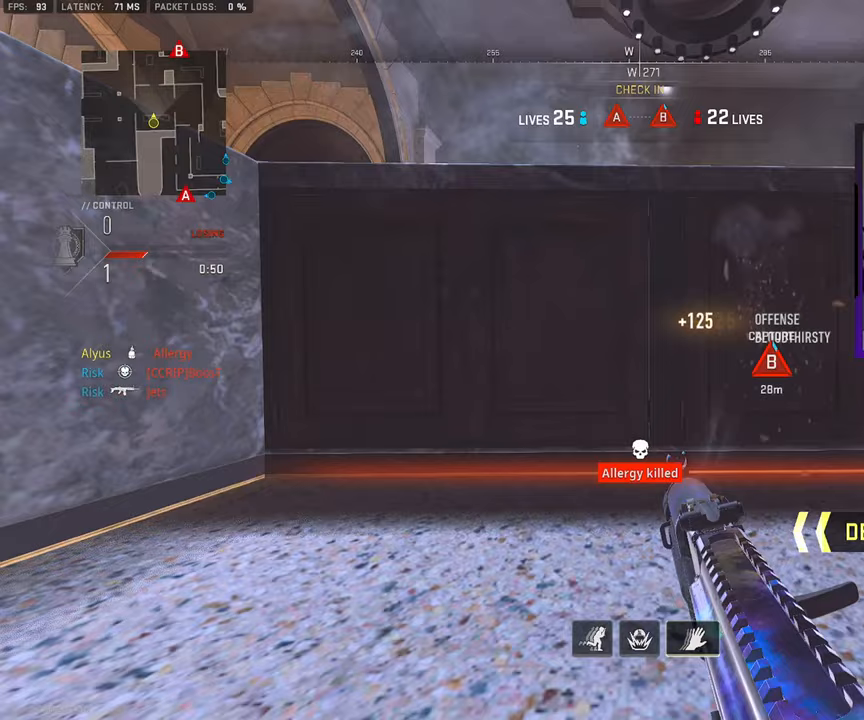
{"buttons": [], "left_stick": "left", "right_stick": "center", "events": [[183, "right_stick", "left"], [267, "CROSS", "up"], [383, "right_stick", "center"], [417, "SQUARE", "up"]]}
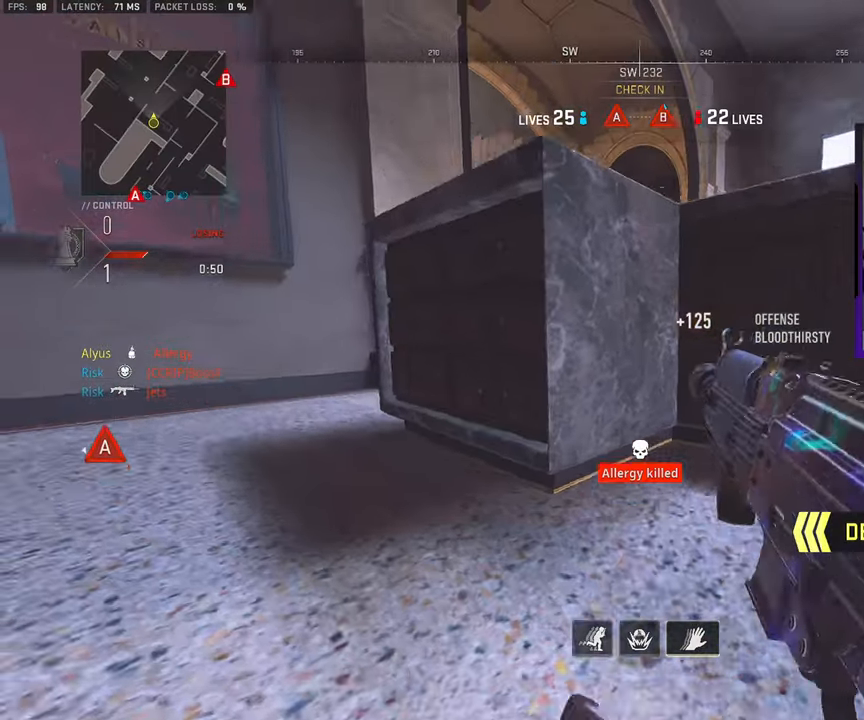
{"buttons": [], "left_stick": "left", "right_stick": "center", "events": []}
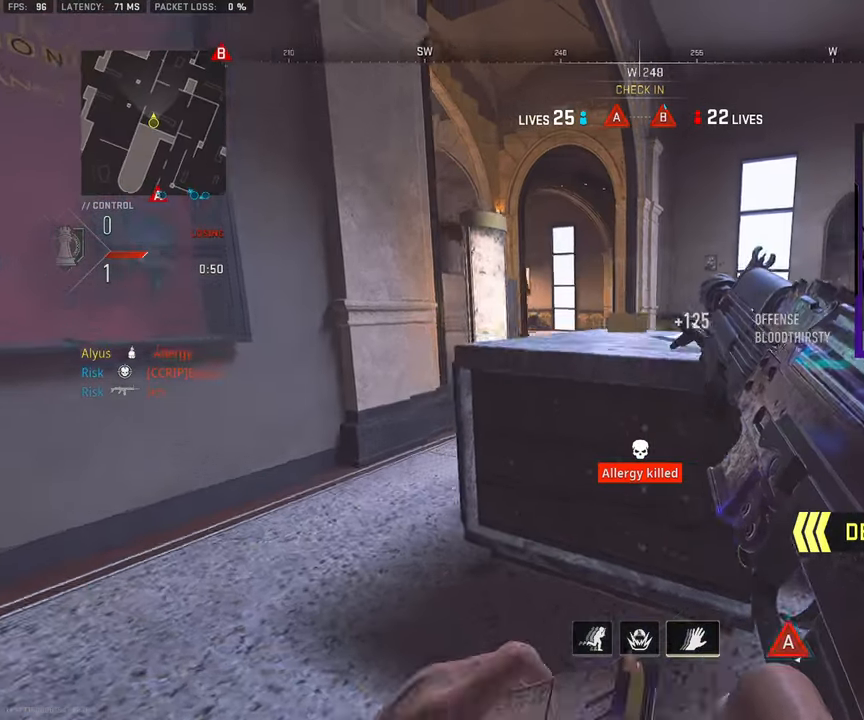
{"buttons": [], "left_stick": "left", "right_stick": "center", "events": []}
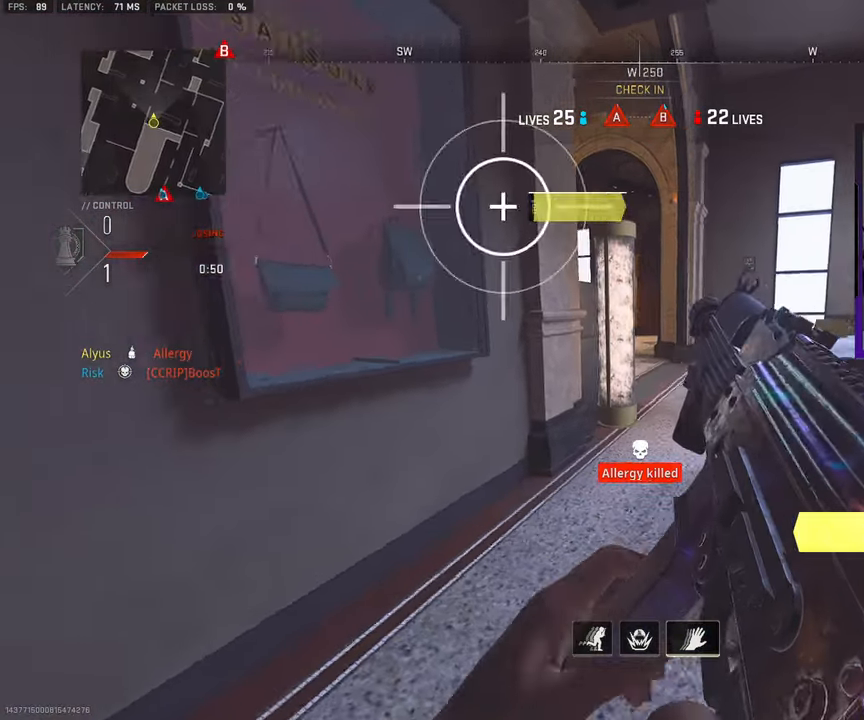
{"buttons": ["R3"], "left_stick": "up", "right_stick": "center", "events": [[267, "R3", "down"], [300, "left_stick", "up"]]}
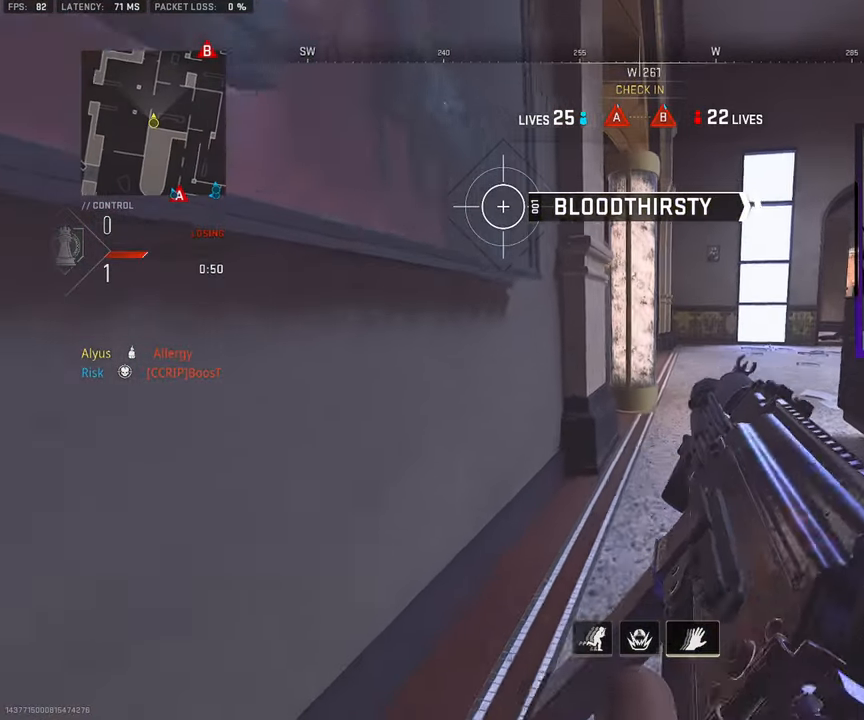
{"buttons": [], "left_stick": "down", "right_stick": "up", "events": [[133, "R3", "up"], [133, "left_stick", "down-left"], [217, "right_stick", "up"], [250, "left_stick", "down-right"], [450, "left_stick", "down"]]}
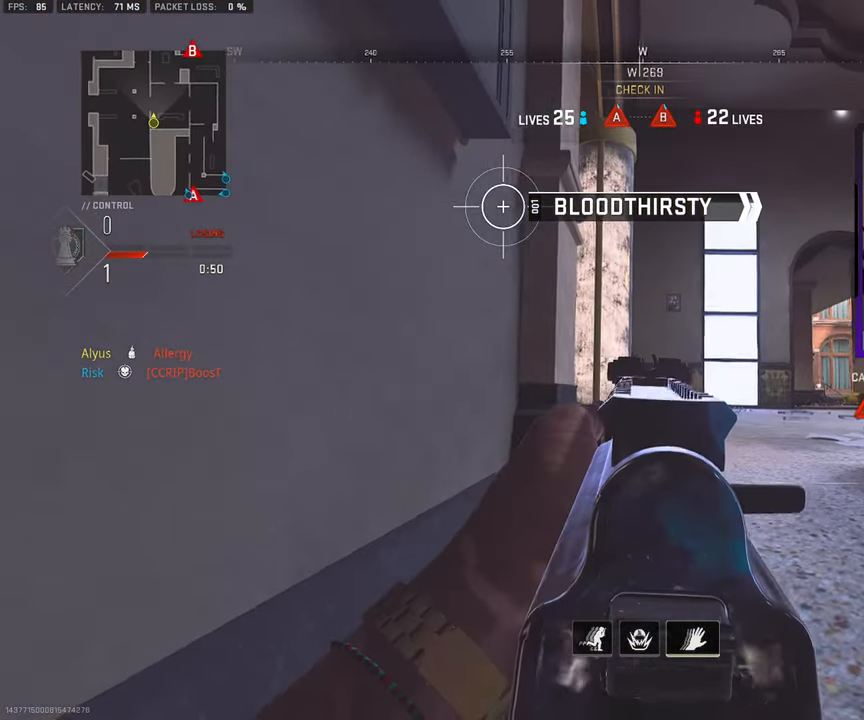
{"buttons": [], "left_stick": "down-left", "right_stick": "center", "events": [[17, "right_stick", "center"], [33, "left_stick", "down-left"]]}
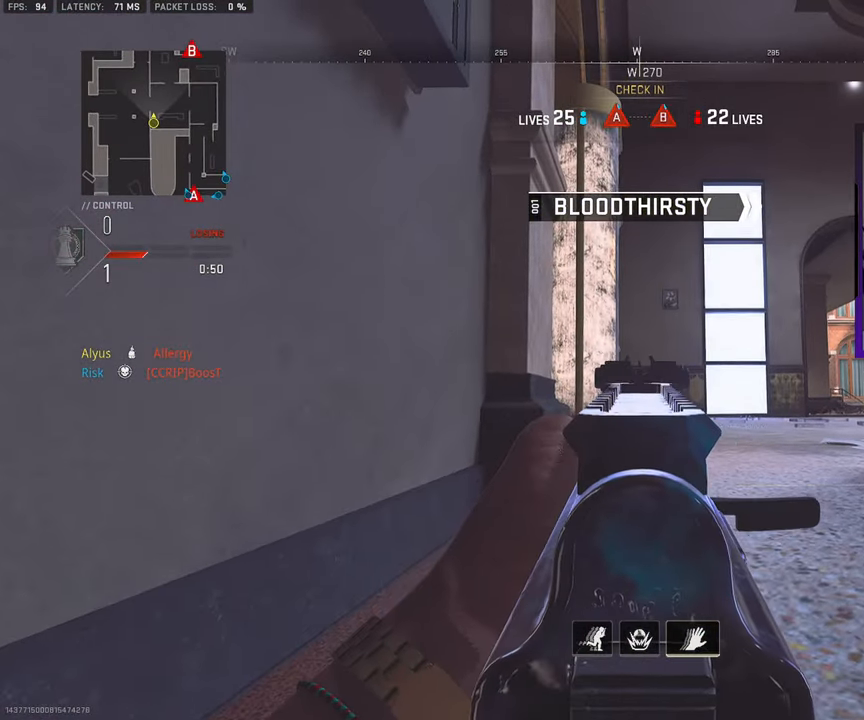
{"buttons": [], "left_stick": "down-left", "right_stick": "center", "events": []}
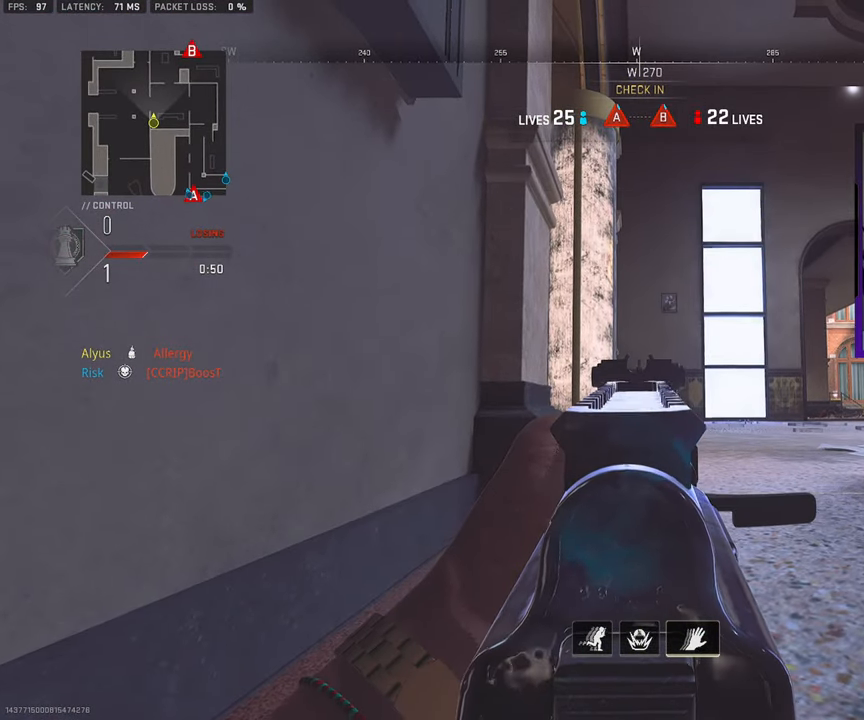
{"buttons": [], "left_stick": "down-left", "right_stick": "center", "events": []}
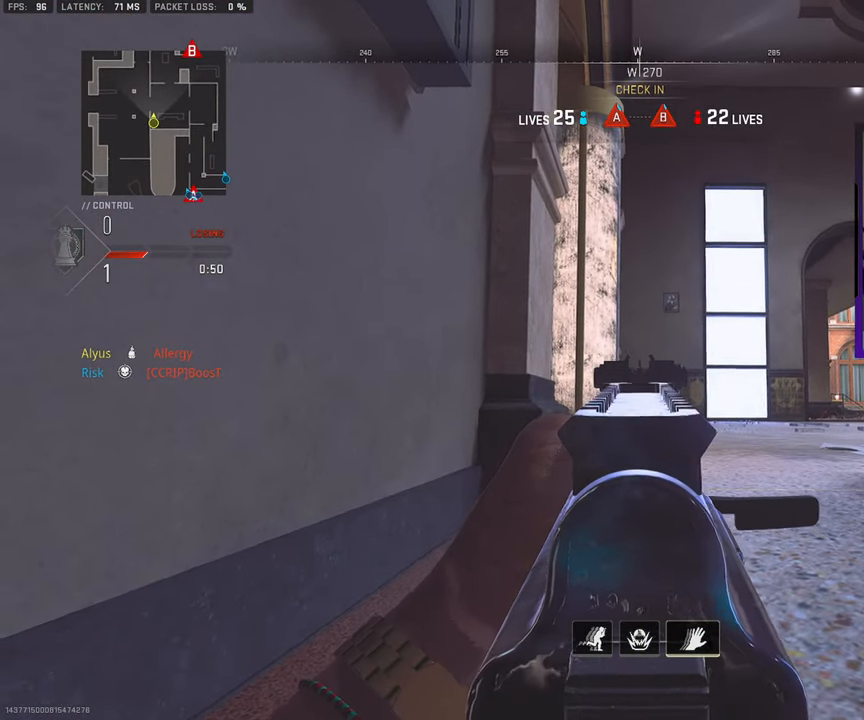
{"buttons": [], "left_stick": "down-left", "right_stick": "center", "events": []}